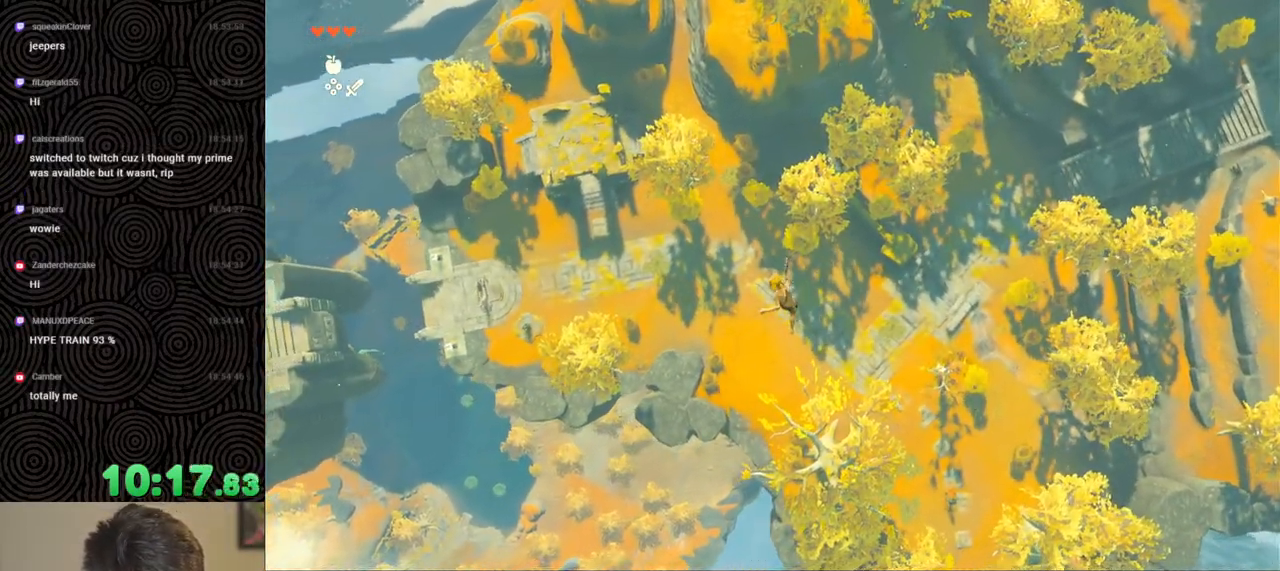
Gameplay with a controller (Nintendo layout); each line is a JSON object with the inputs held at the frame after it. "events" lists button and stick changes between this image and that frame as [ms after this image, input, new state], when the widget could be followed in between. Not read: L3 R3.
{"buttons": [], "left_stick": "left", "right_stick": "center", "events": [[67, "R1", "down"], [183, "B", "down"], [233, "Y", "down"], [350, "Y", "up"], [400, "B", "up"], [417, "R1", "up"]]}
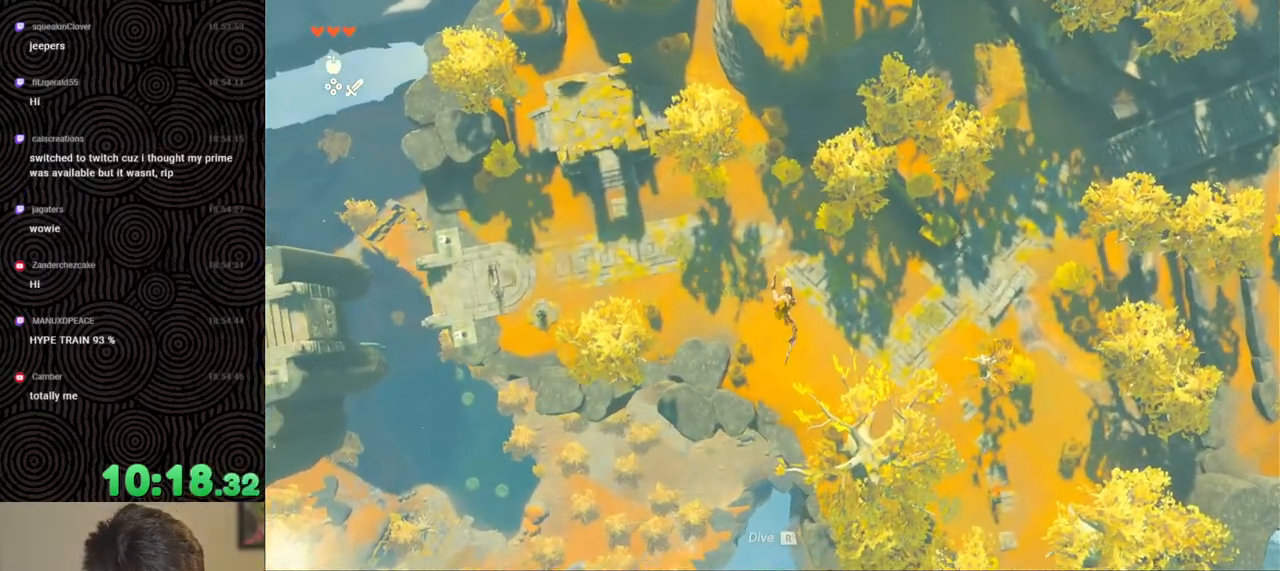
{"buttons": ["R1"], "left_stick": "left", "right_stick": "center", "events": [[450, "R1", "down"]]}
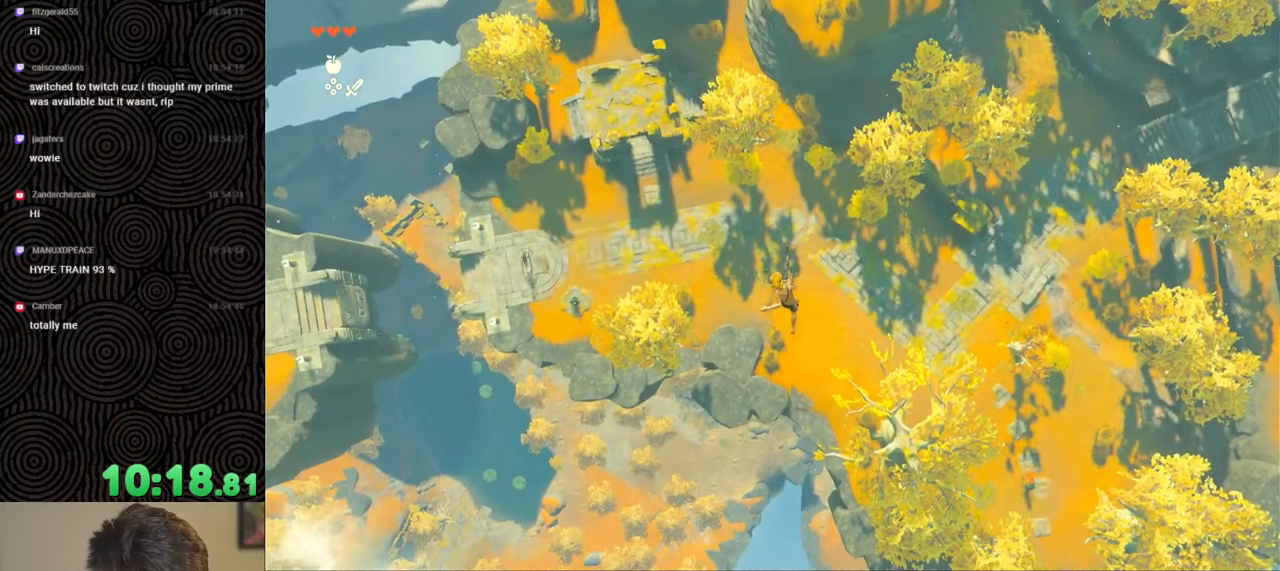
{"buttons": [], "left_stick": "left", "right_stick": "center", "events": [[50, "B", "down"], [117, "Y", "down"], [233, "Y", "up"], [283, "B", "up"], [300, "R1", "up"]]}
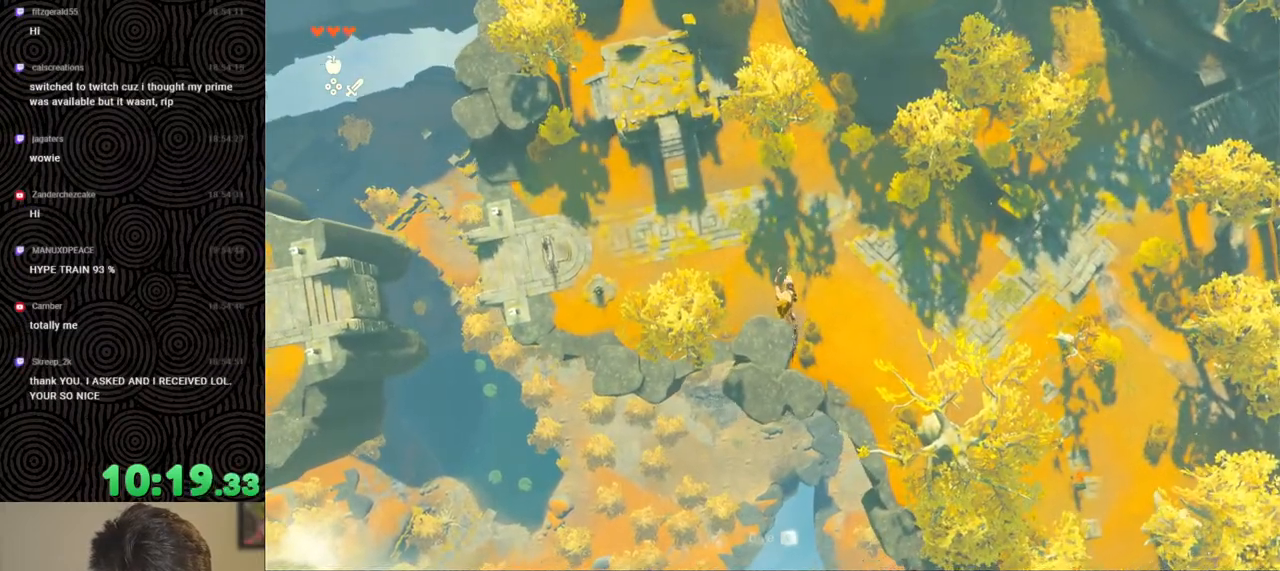
{"buttons": ["B", "Y", "R1"], "left_stick": "down-left", "right_stick": "center", "events": [[50, "left_stick", "down-left"], [350, "R1", "down"], [433, "B", "down"], [500, "Y", "down"]]}
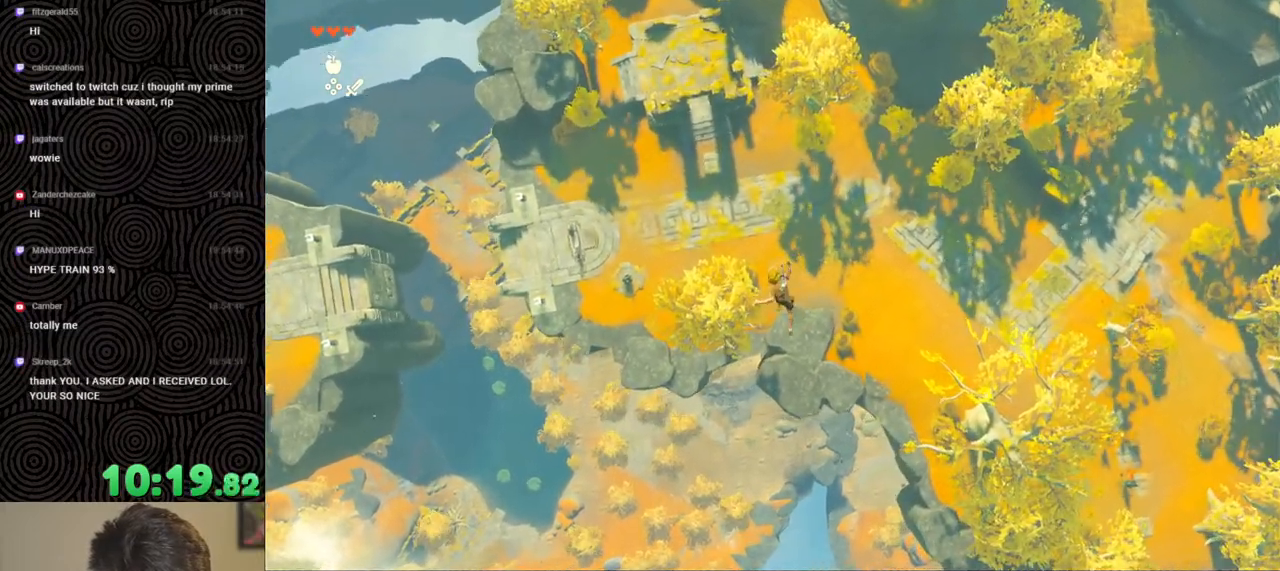
{"buttons": [], "left_stick": "down-left", "right_stick": "center", "events": [[100, "Y", "up"], [167, "B", "up"], [167, "R1", "up"]]}
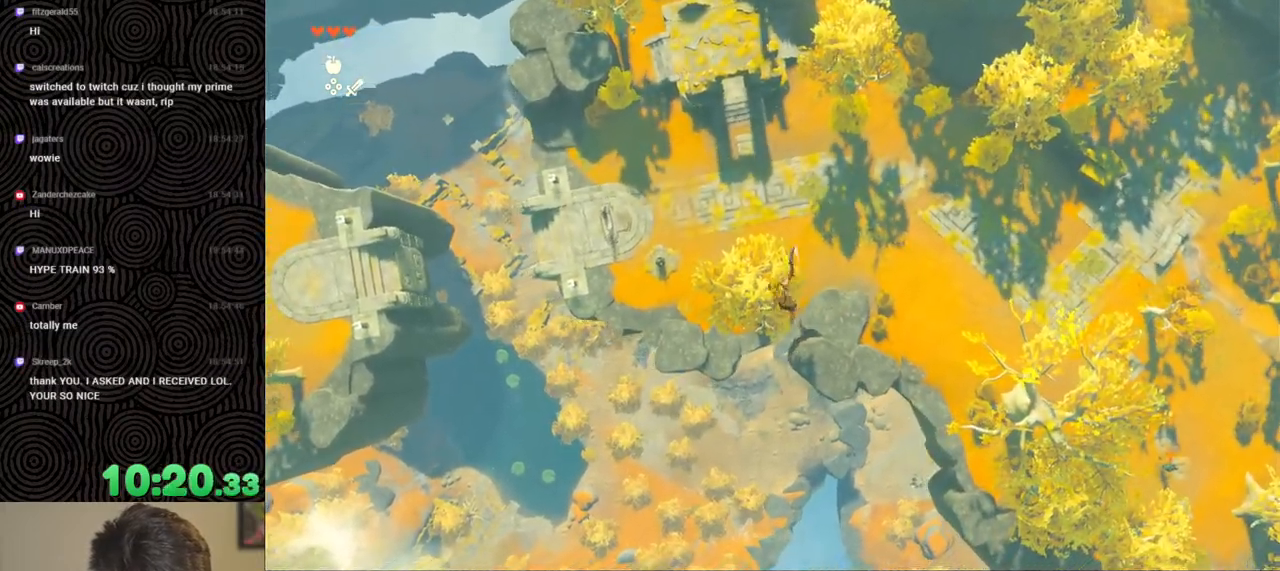
{"buttons": ["B", "Y", "R1"], "left_stick": "down-left", "right_stick": "center", "events": [[233, "R1", "down"], [333, "B", "down"], [383, "Y", "down"]]}
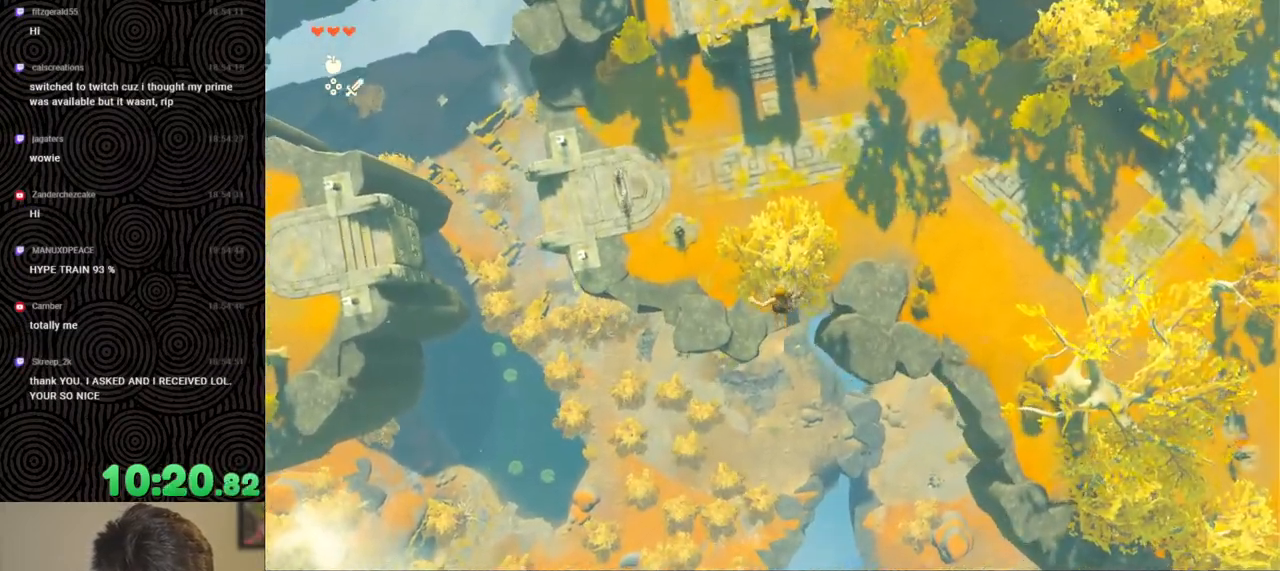
{"buttons": [], "left_stick": "left", "right_stick": "center", "events": [[17, "Y", "up"], [33, "B", "up"], [50, "R1", "up"], [350, "left_stick", "left"]]}
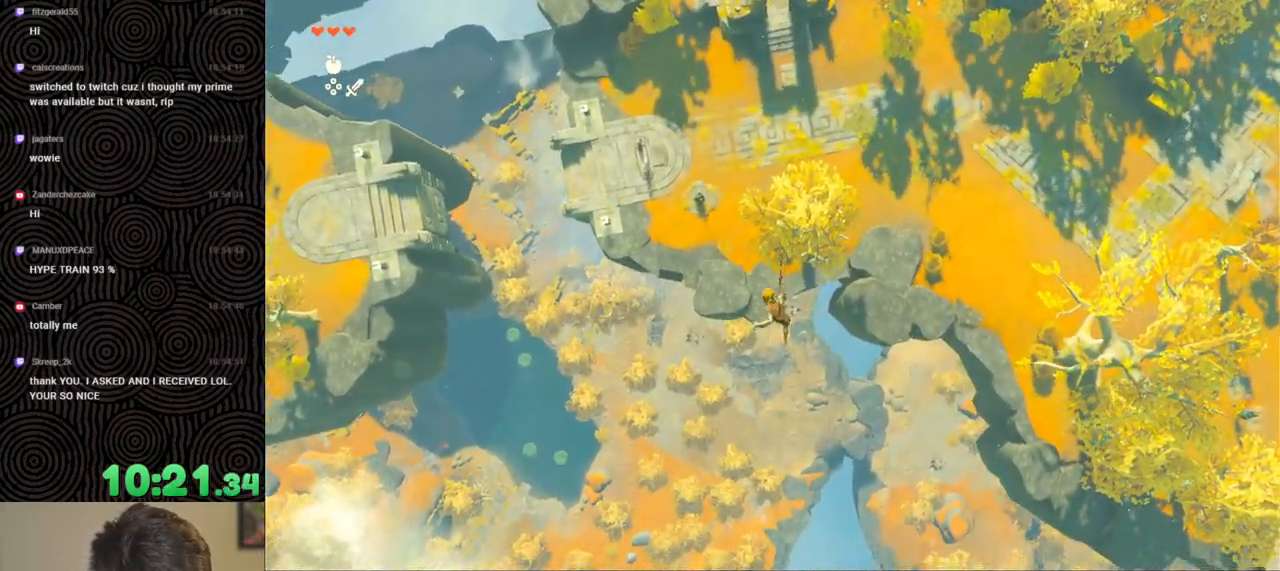
{"buttons": [], "left_stick": "center", "right_stick": "center", "events": [[133, "R1", "down"], [217, "R1", "up"], [317, "left_stick", "up-left"], [433, "left_stick", "center"]]}
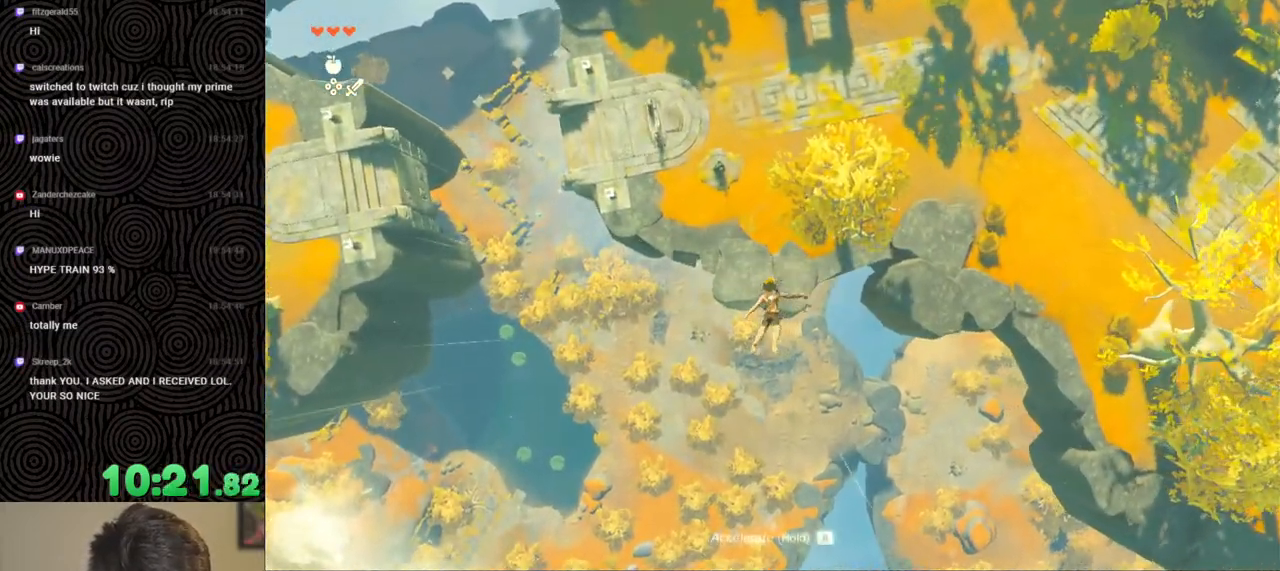
{"buttons": [], "left_stick": "left", "right_stick": "center", "events": [[450, "left_stick", "left"]]}
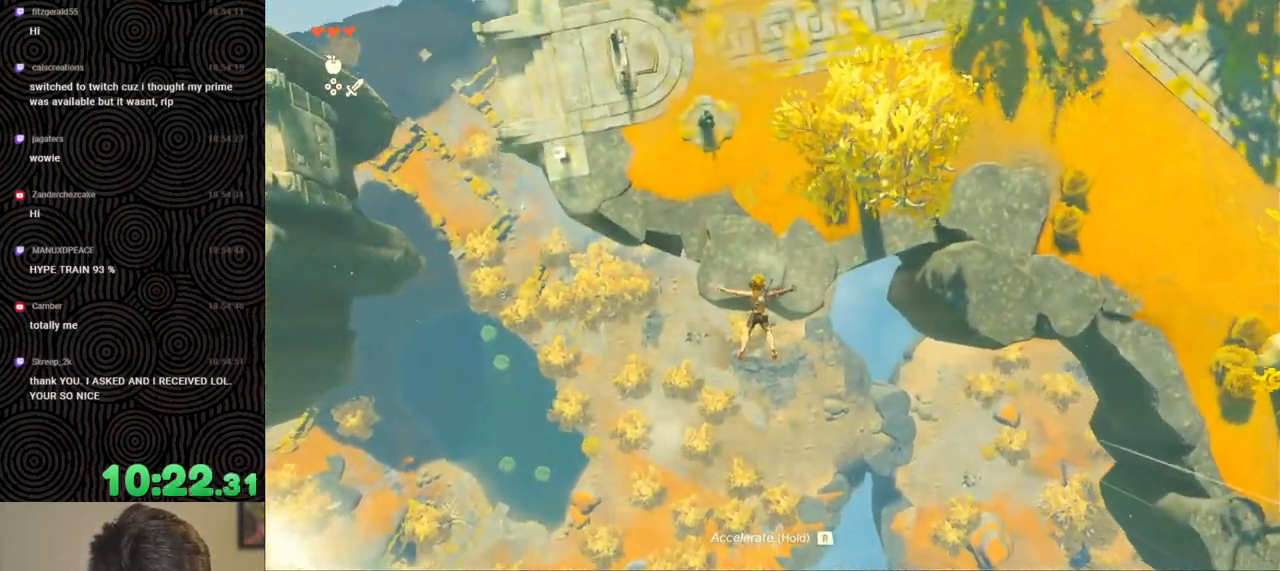
{"buttons": ["DPAD_UP"], "left_stick": "center", "right_stick": "center", "events": [[50, "left_stick", "center"], [450, "DPAD_UP", "down"]]}
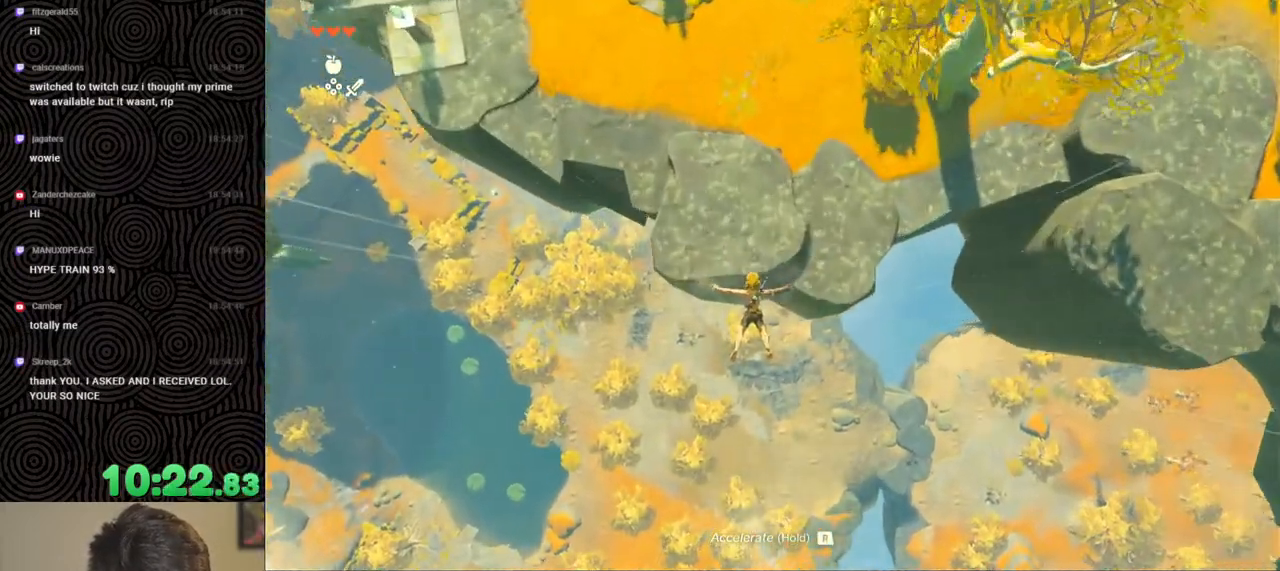
{"buttons": ["DPAD_UP"], "left_stick": "center", "right_stick": "center", "events": [[400, "right_stick", "right"], [483, "right_stick", "center"]]}
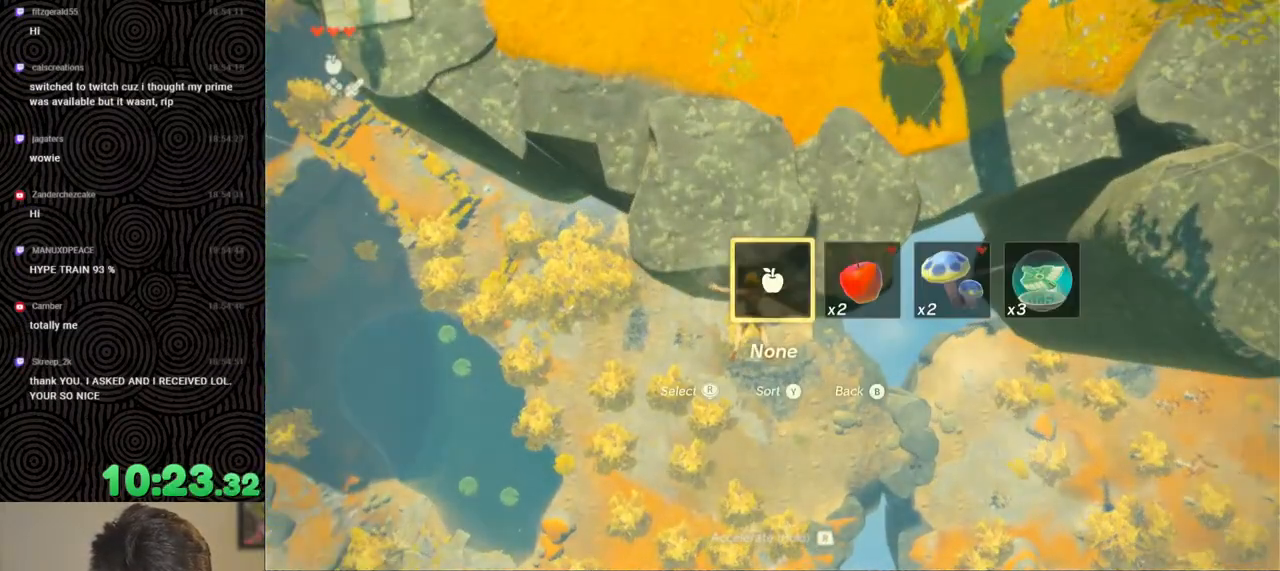
{"buttons": ["DPAD_UP"], "left_stick": "center", "right_stick": "center", "events": [[117, "right_stick", "right"], [217, "right_stick", "center"], [350, "right_stick", "right"], [450, "right_stick", "center"]]}
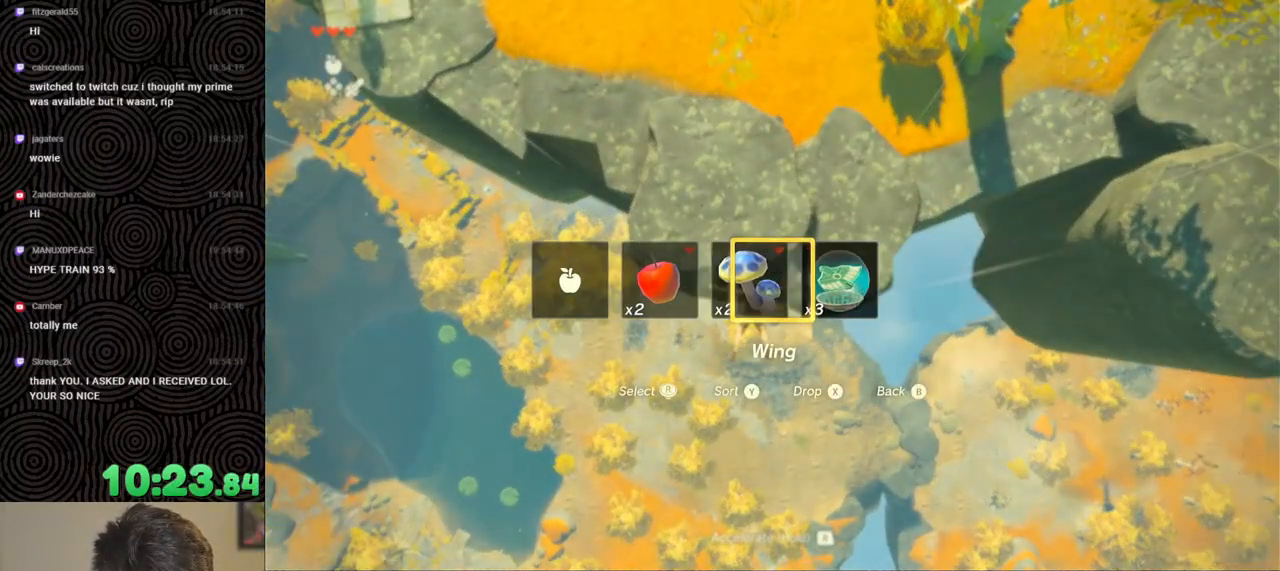
{"buttons": ["DPAD_UP"], "left_stick": "center", "right_stick": "center", "events": [[300, "X", "down"], [317, "DPAD_UP", "up"], [350, "DPAD_UP", "down"], [417, "X", "up"]]}
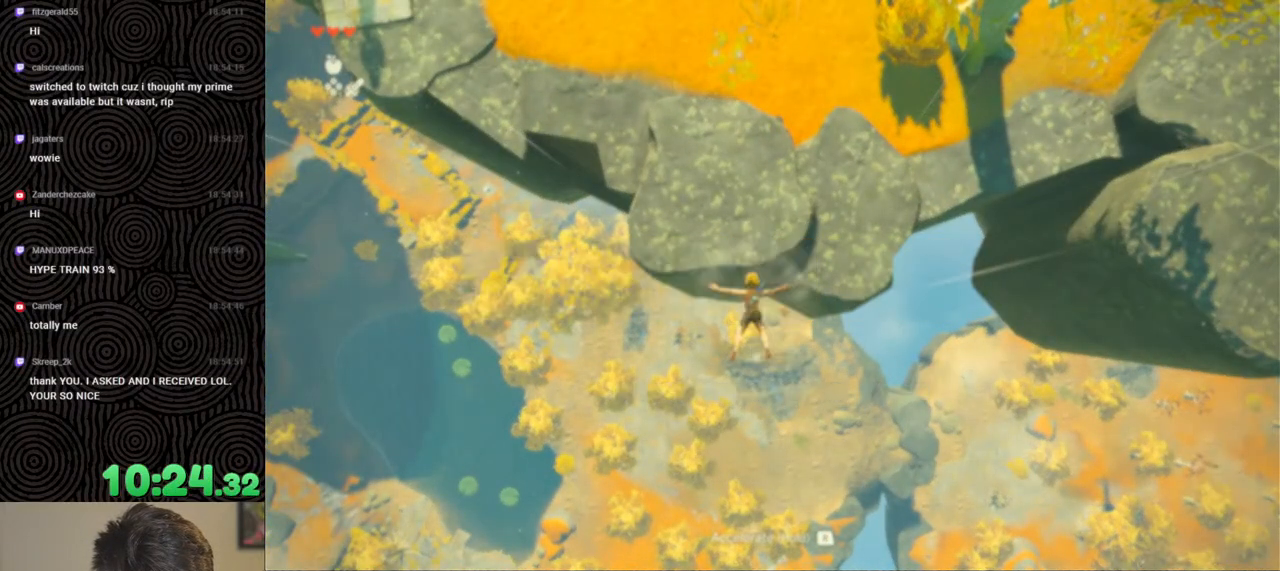
{"buttons": ["DPAD_UP"], "left_stick": "center", "right_stick": "center", "events": []}
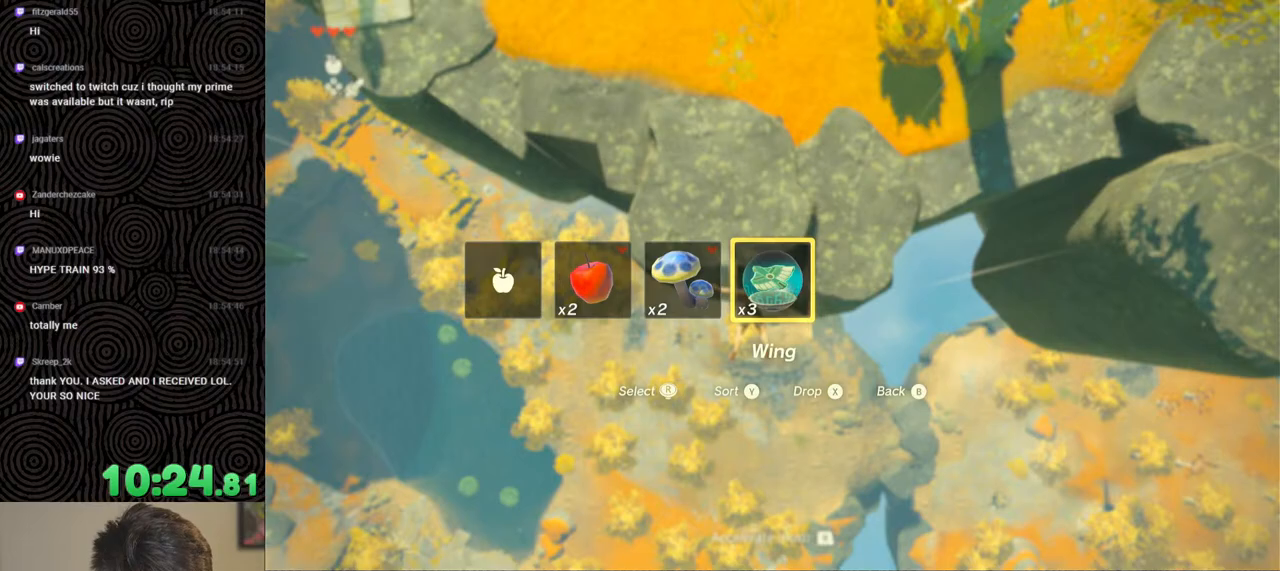
{"buttons": [], "left_stick": "center", "right_stick": "center", "events": [[83, "X", "down"], [217, "X", "up"], [333, "DPAD_UP", "up"]]}
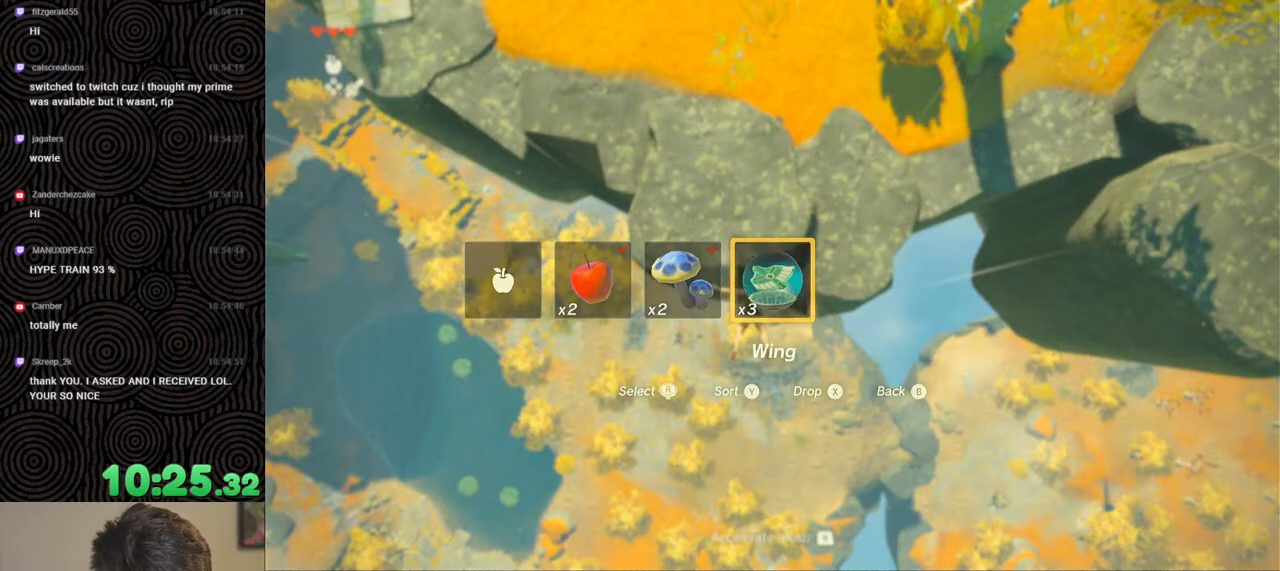
{"buttons": [], "left_stick": "center", "right_stick": "center", "events": [[150, "R1", "down"], [233, "B", "down"], [267, "Y", "down"], [400, "Y", "up"], [433, "B", "up"], [433, "R1", "up"]]}
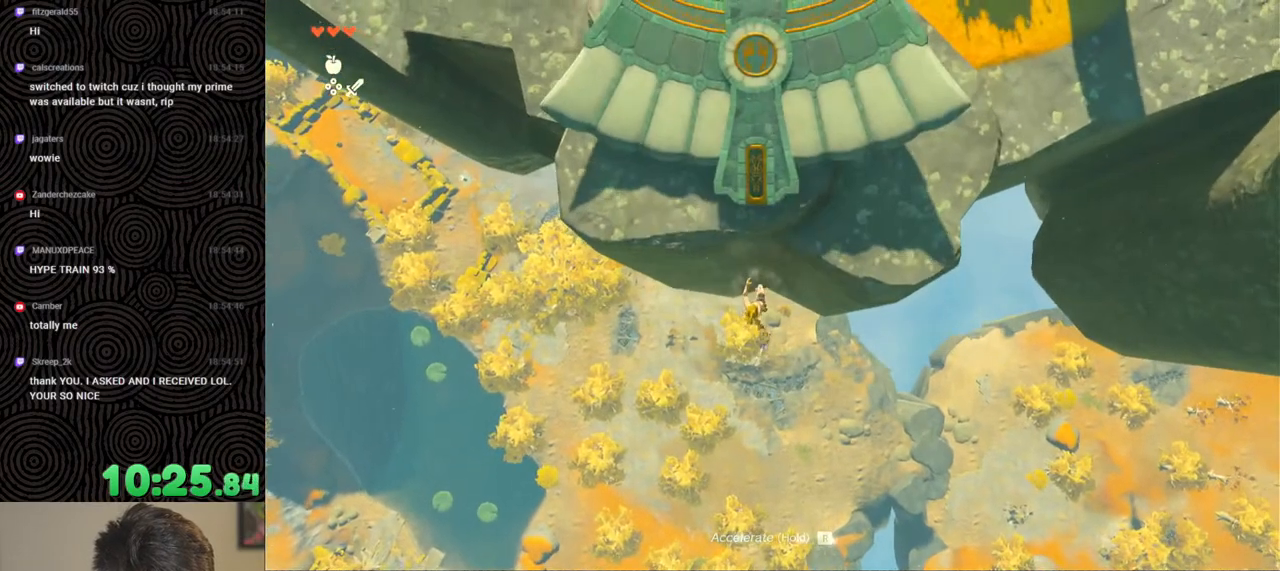
{"buttons": ["R1"], "left_stick": "up", "right_stick": "center", "events": [[283, "left_stick", "up"], [450, "R1", "down"]]}
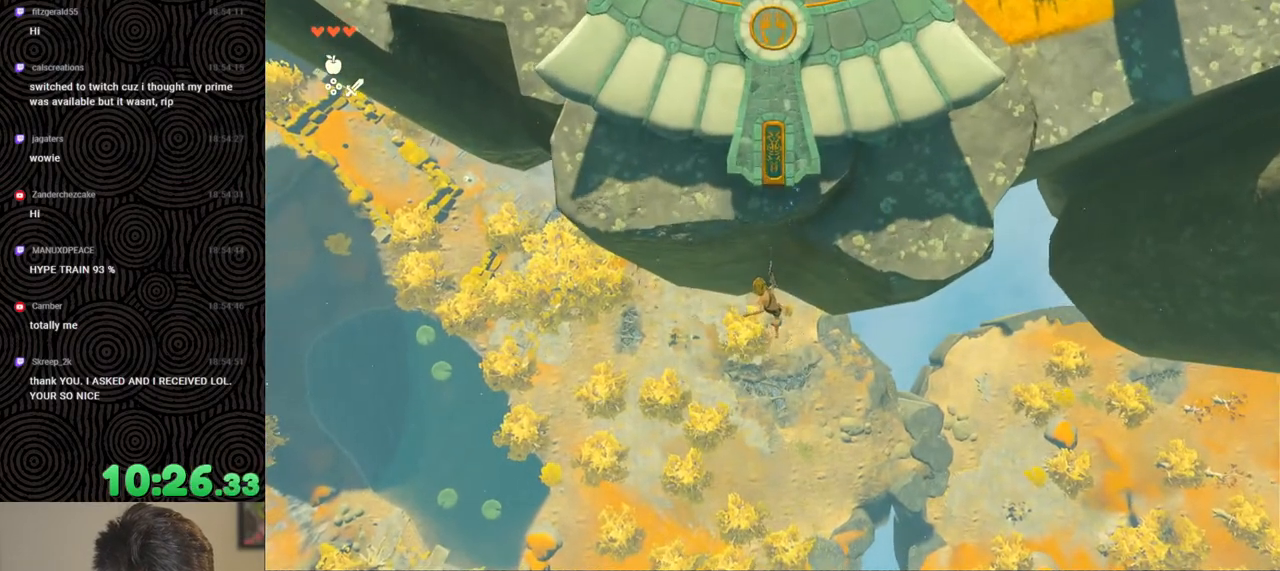
{"buttons": [], "left_stick": "up", "right_stick": "up", "events": [[83, "R1", "up"], [100, "B", "down"], [183, "B", "up"], [333, "right_stick", "up"]]}
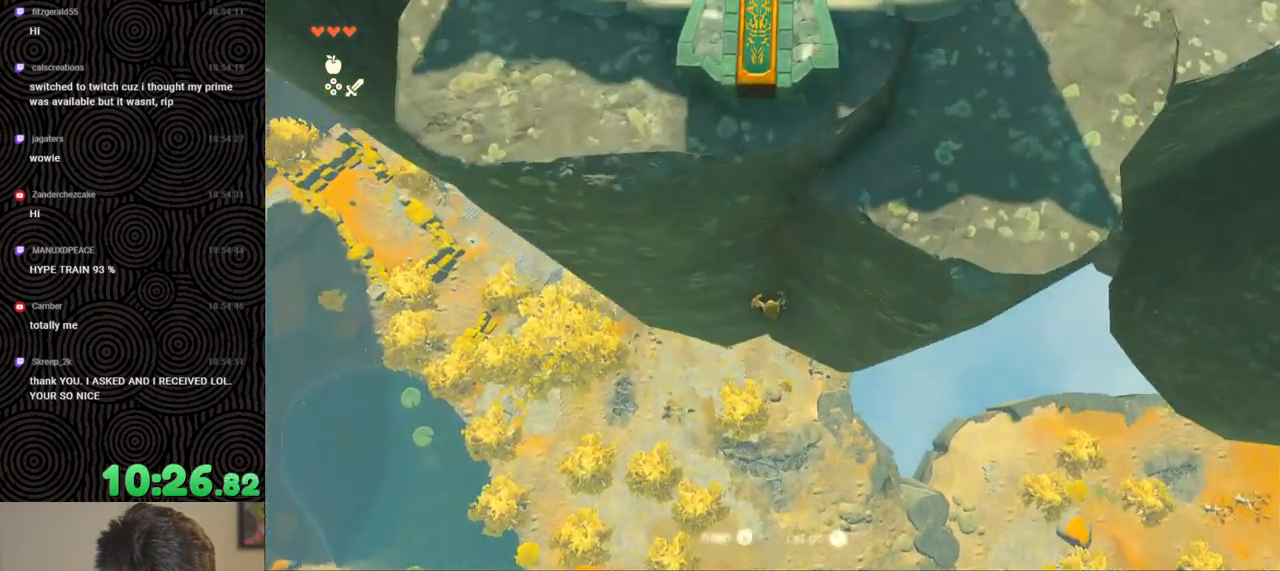
{"buttons": [], "left_stick": "up", "right_stick": "up", "events": [[100, "X", "down"], [183, "X", "up"], [233, "X", "down"], [317, "X", "up"], [400, "X", "down"], [500, "X", "up"]]}
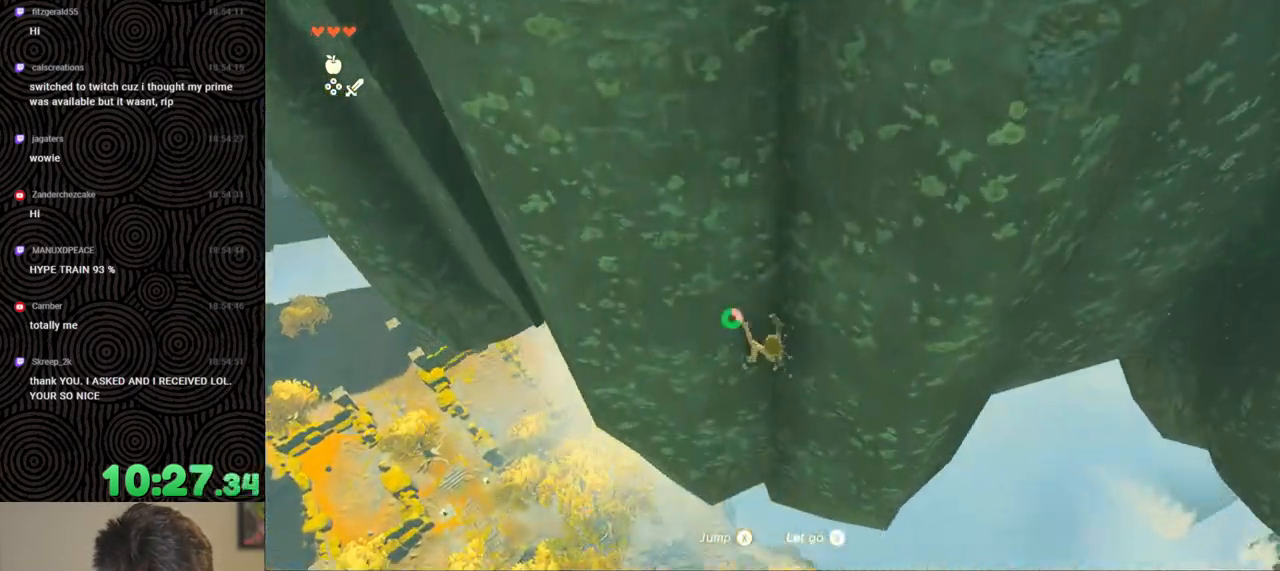
{"buttons": [], "left_stick": "up", "right_stick": "up", "events": []}
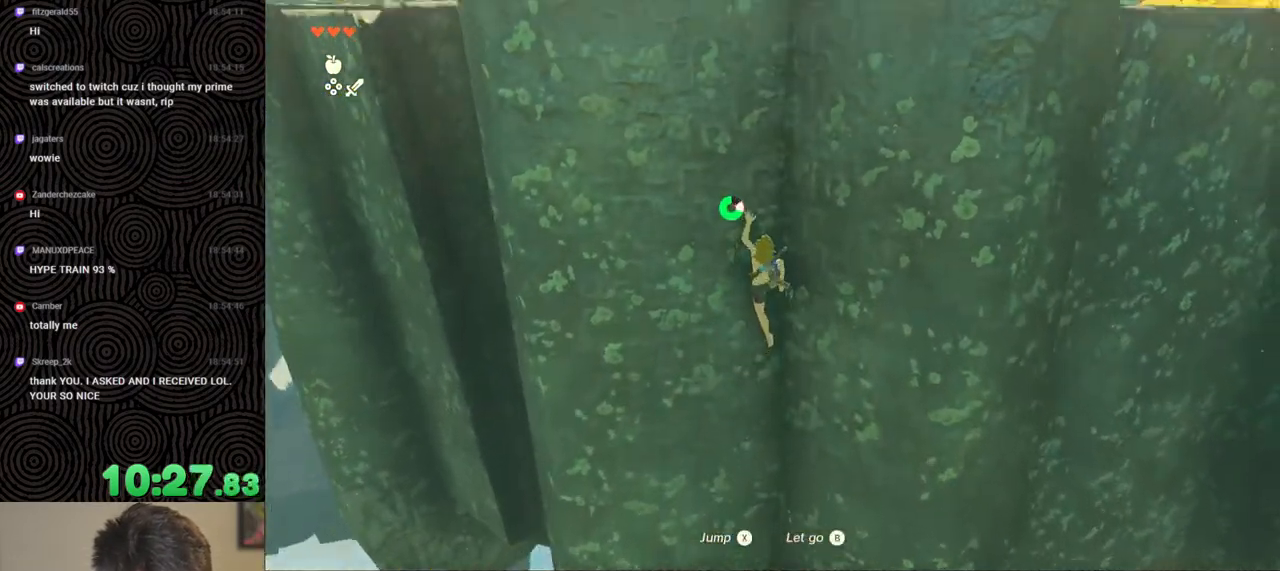
{"buttons": [], "left_stick": "up", "right_stick": "center", "events": [[83, "X", "down"], [167, "X", "up"], [383, "right_stick", "center"]]}
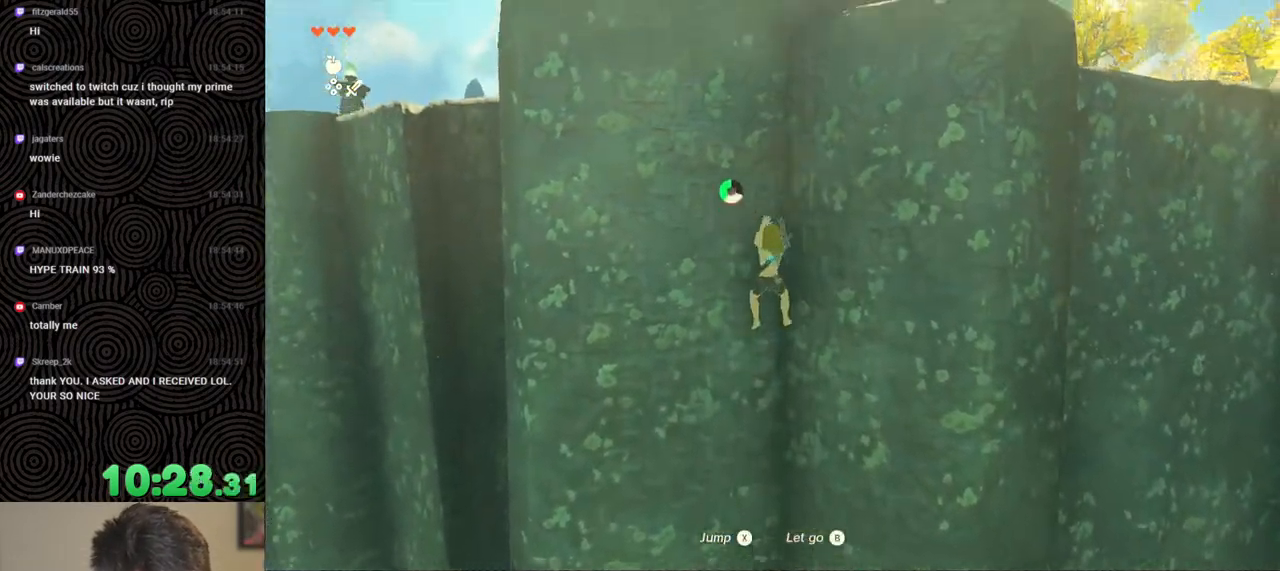
{"buttons": ["X"], "left_stick": "up", "right_stick": "down", "events": [[283, "right_stick", "down"], [450, "X", "down"]]}
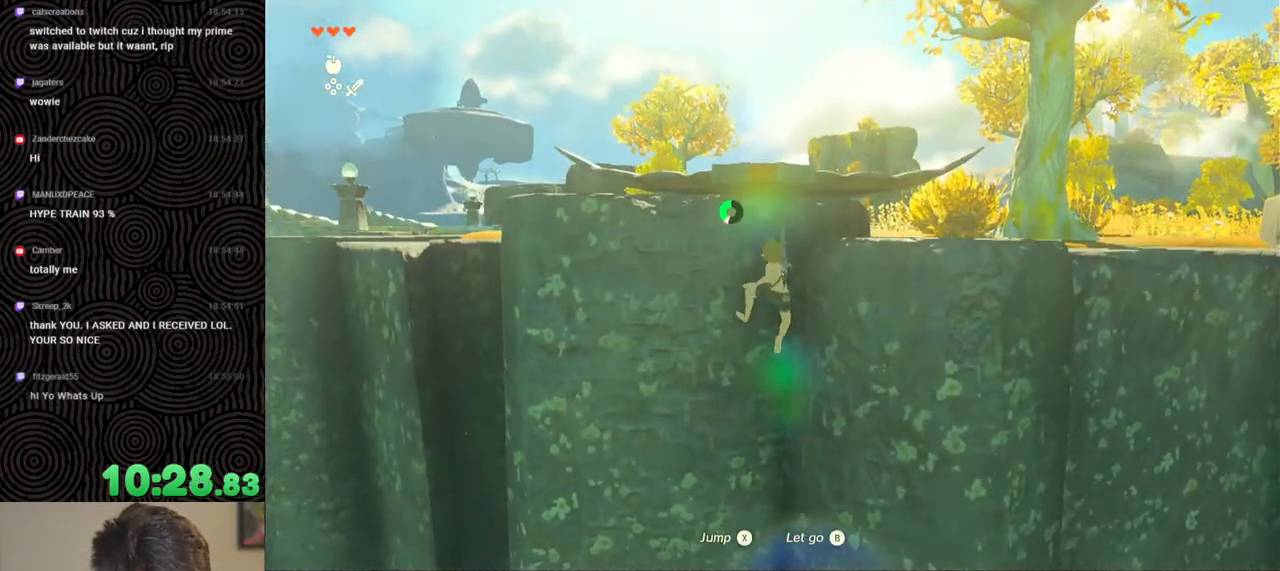
{"buttons": [], "left_stick": "up", "right_stick": "down", "events": [[17, "X", "up"]]}
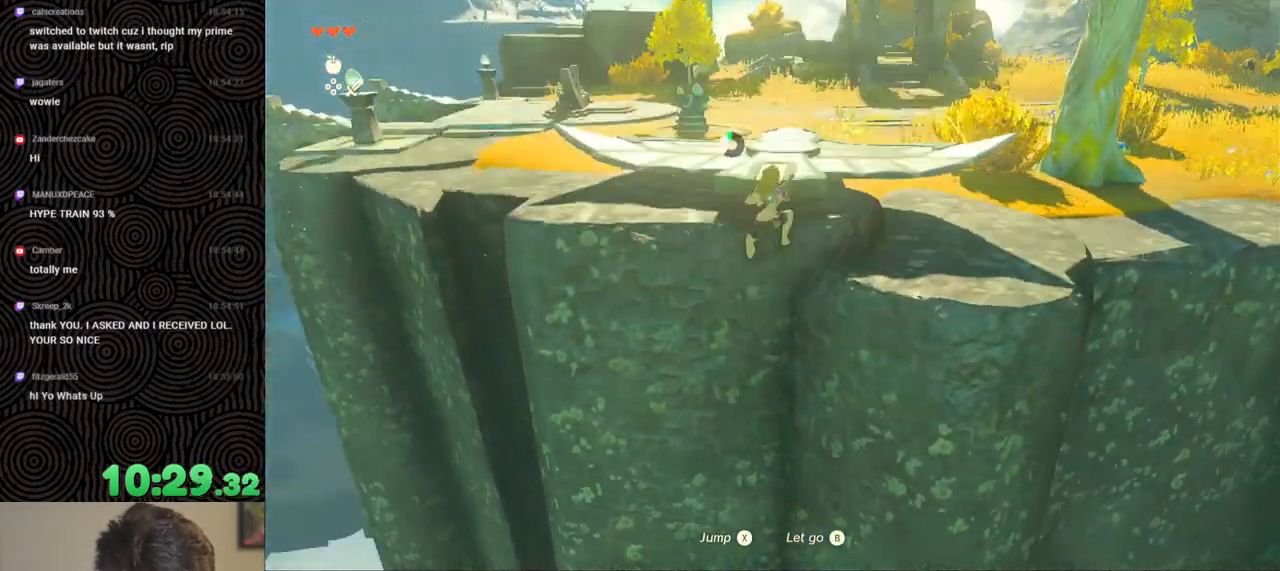
{"buttons": [], "left_stick": "up", "right_stick": "left", "events": [[117, "right_stick", "down-right"], [250, "right_stick", "down"], [467, "right_stick", "left"]]}
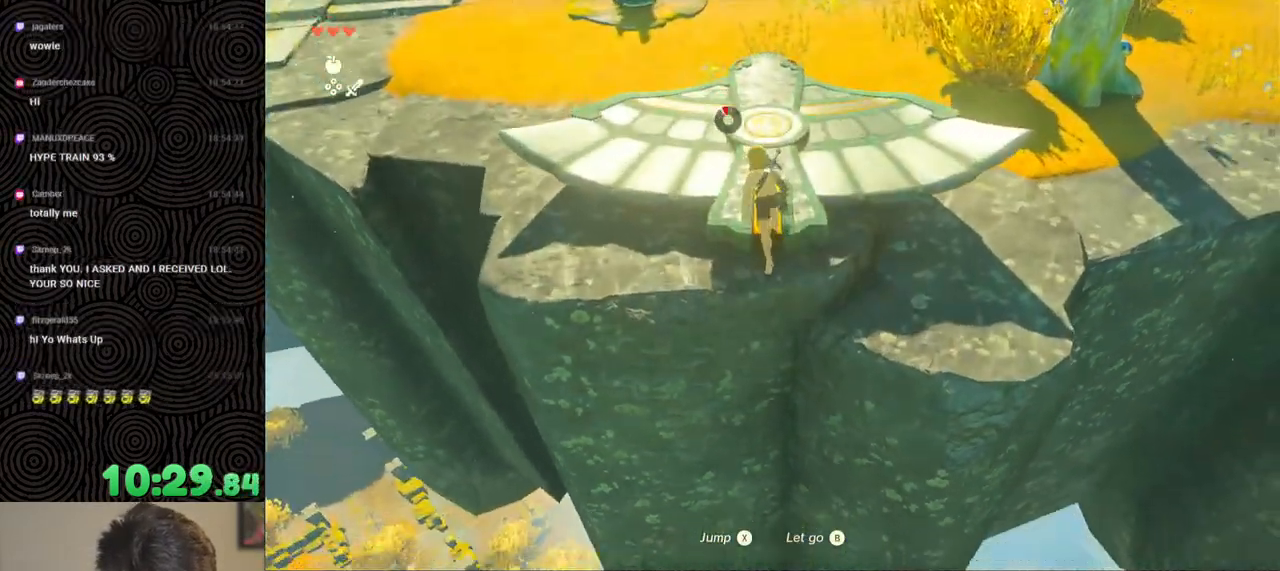
{"buttons": [], "left_stick": "center", "right_stick": "up-left", "events": [[117, "left_stick", "up-right"], [217, "left_stick", "center"], [217, "right_stick", "up-left"]]}
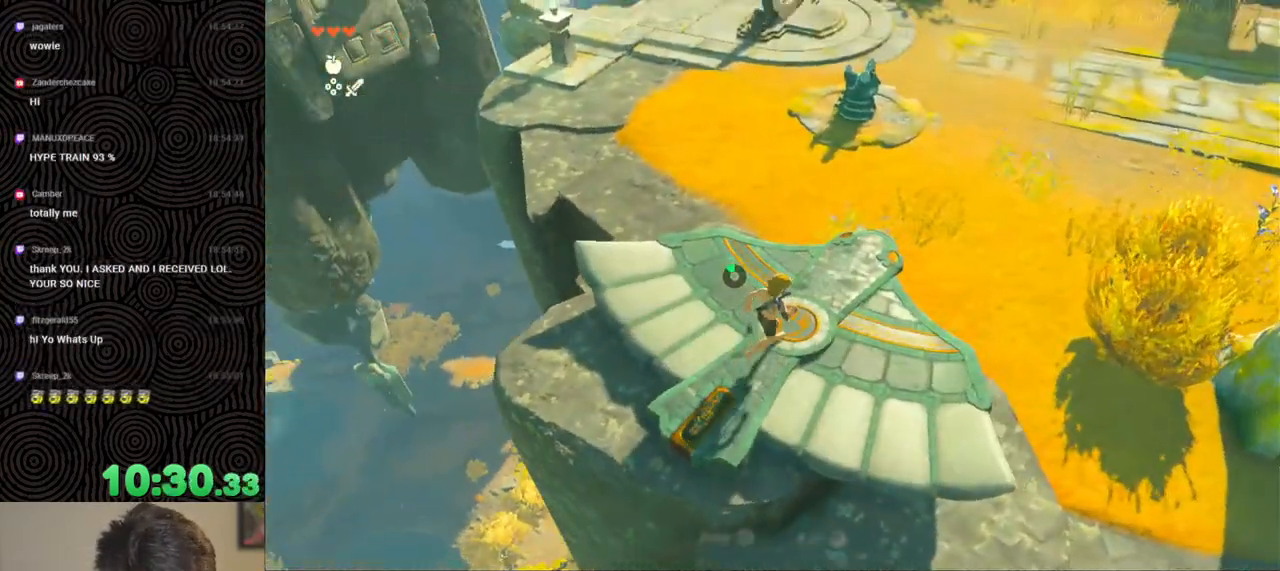
{"buttons": [], "left_stick": "up", "right_stick": "up-left", "events": [[17, "right_stick", "center"], [133, "left_stick", "up"], [450, "right_stick", "up-left"]]}
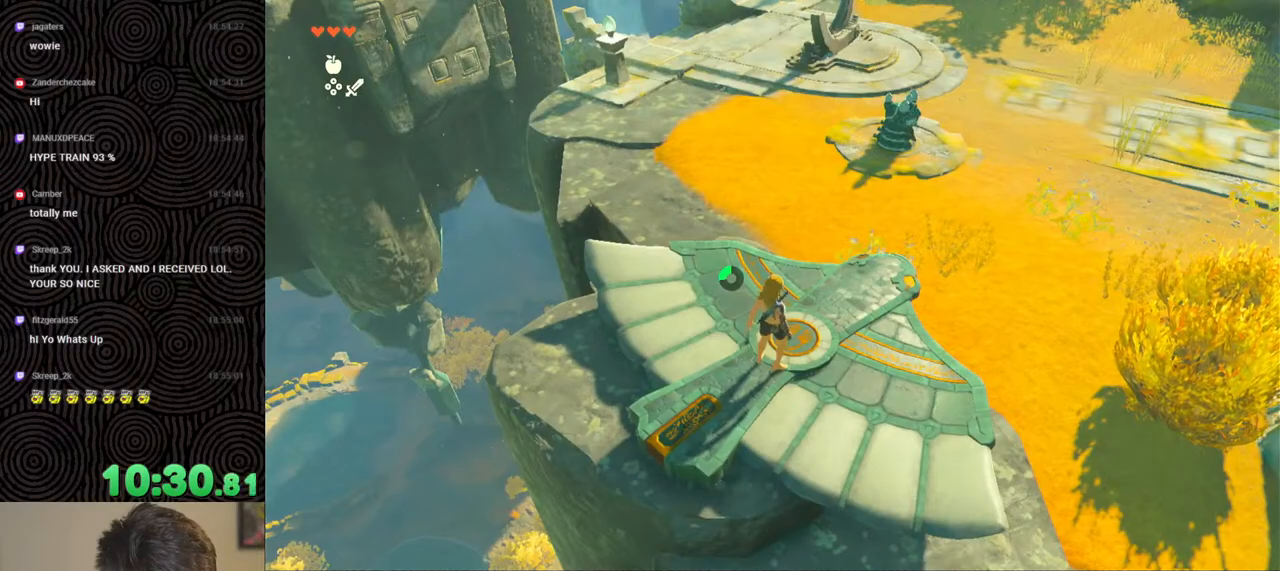
{"buttons": [], "left_stick": "up", "right_stick": "up-left", "events": [[133, "right_stick", "center"], [233, "right_stick", "up-left"]]}
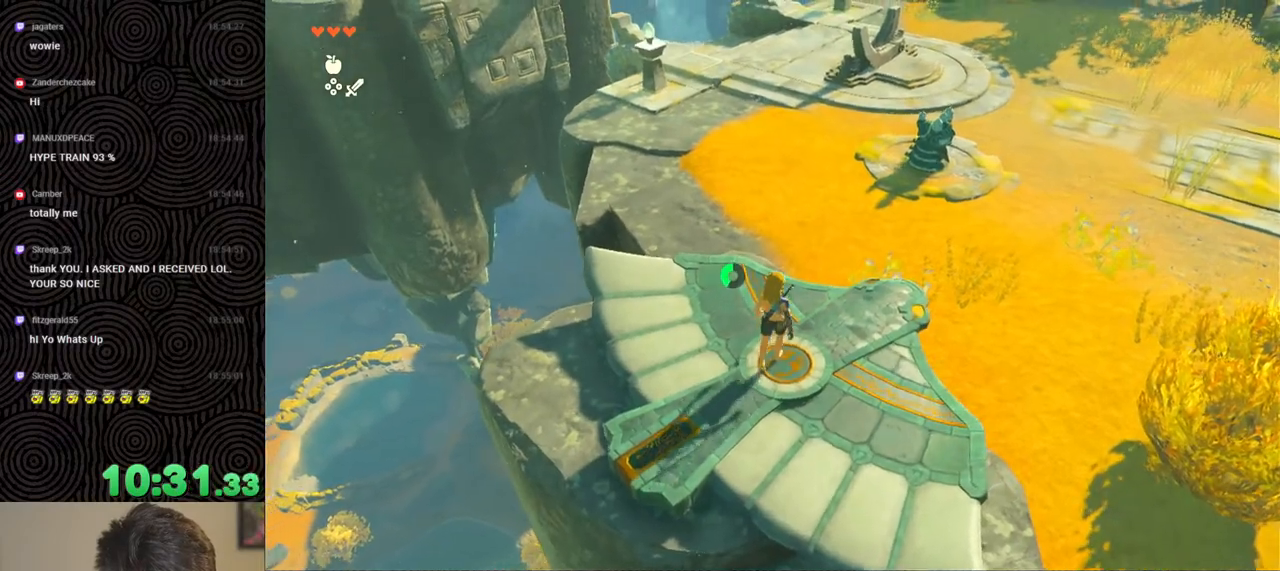
{"buttons": [], "left_stick": "center", "right_stick": "center", "events": [[167, "right_stick", "center"], [300, "left_stick", "center"], [317, "right_stick", "right"], [467, "right_stick", "center"]]}
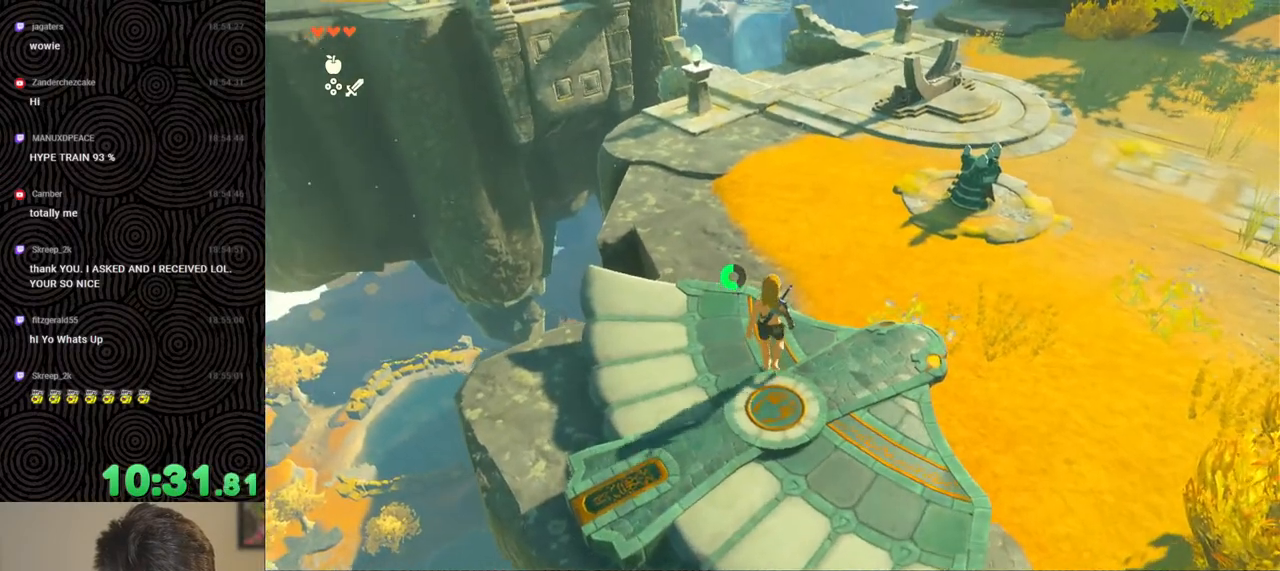
{"buttons": [], "left_stick": "up", "right_stick": "center", "events": [[133, "right_stick", "right"], [250, "left_stick", "up"], [383, "right_stick", "center"]]}
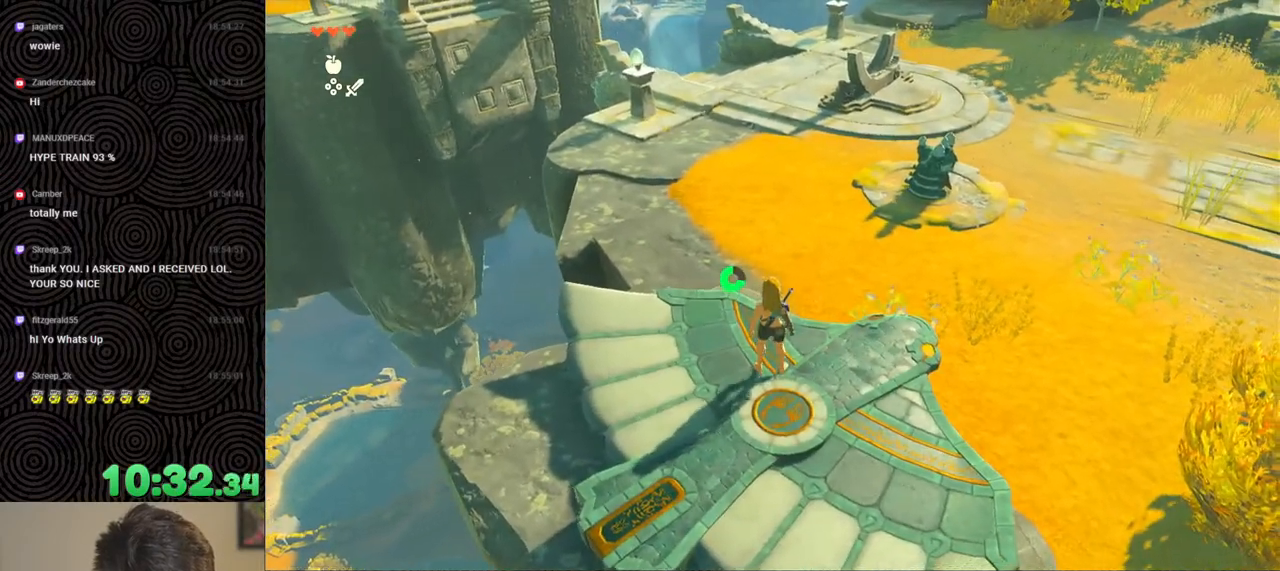
{"buttons": ["DPAD_UP"], "left_stick": "center", "right_stick": "center", "events": [[50, "left_stick", "center"], [67, "right_stick", "right"], [200, "right_stick", "center"], [467, "DPAD_UP", "down"]]}
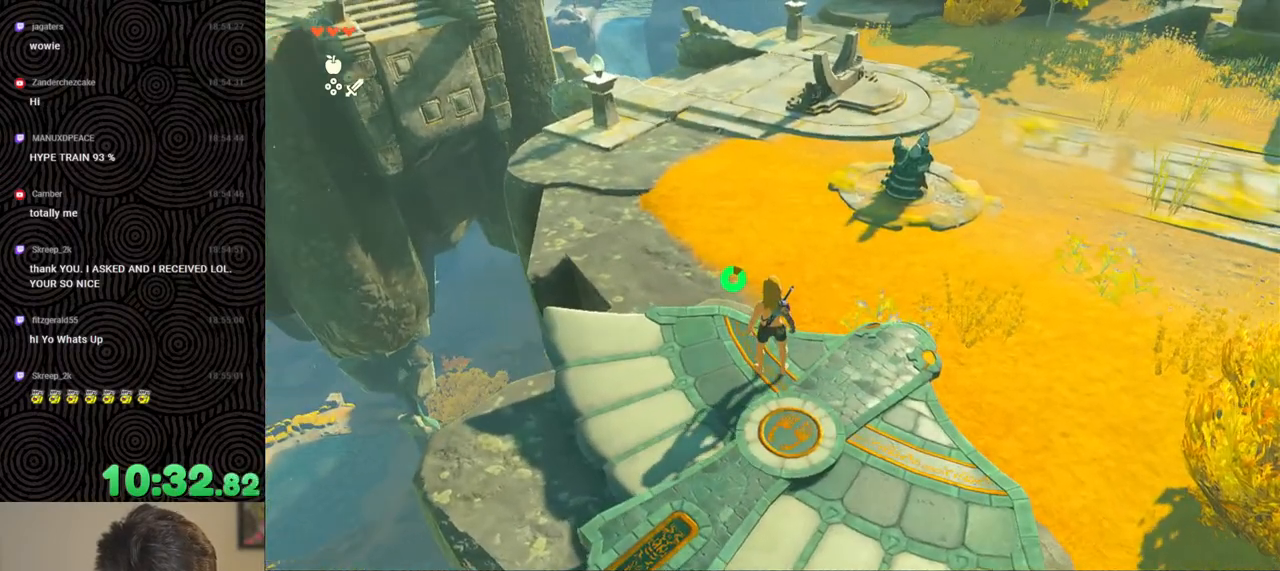
{"buttons": ["X", "DPAD_UP"], "left_stick": "center", "right_stick": "center", "events": [[467, "X", "down"]]}